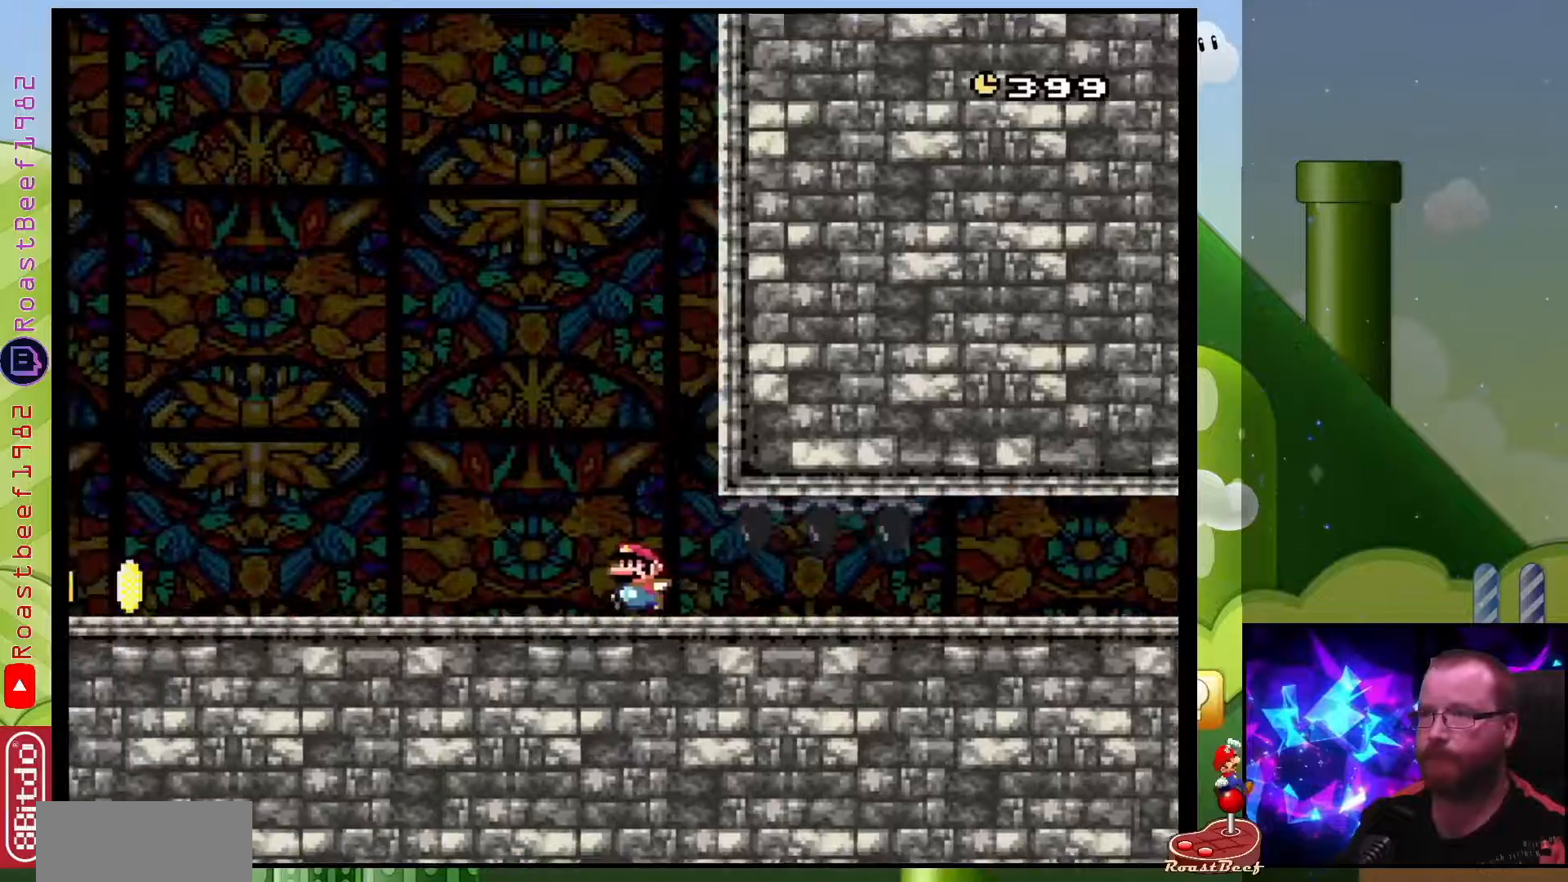
Gameplay with a controller (Nintendo layout); each line is a JSON object with the inputs held at the frame after it. "events" lists button and stick changes between this image and that frame as [ms after this image, input, new state], when the widget could be followed in between. Not read: L1 L3 R1 R3.
{"buttons": [], "events": []}
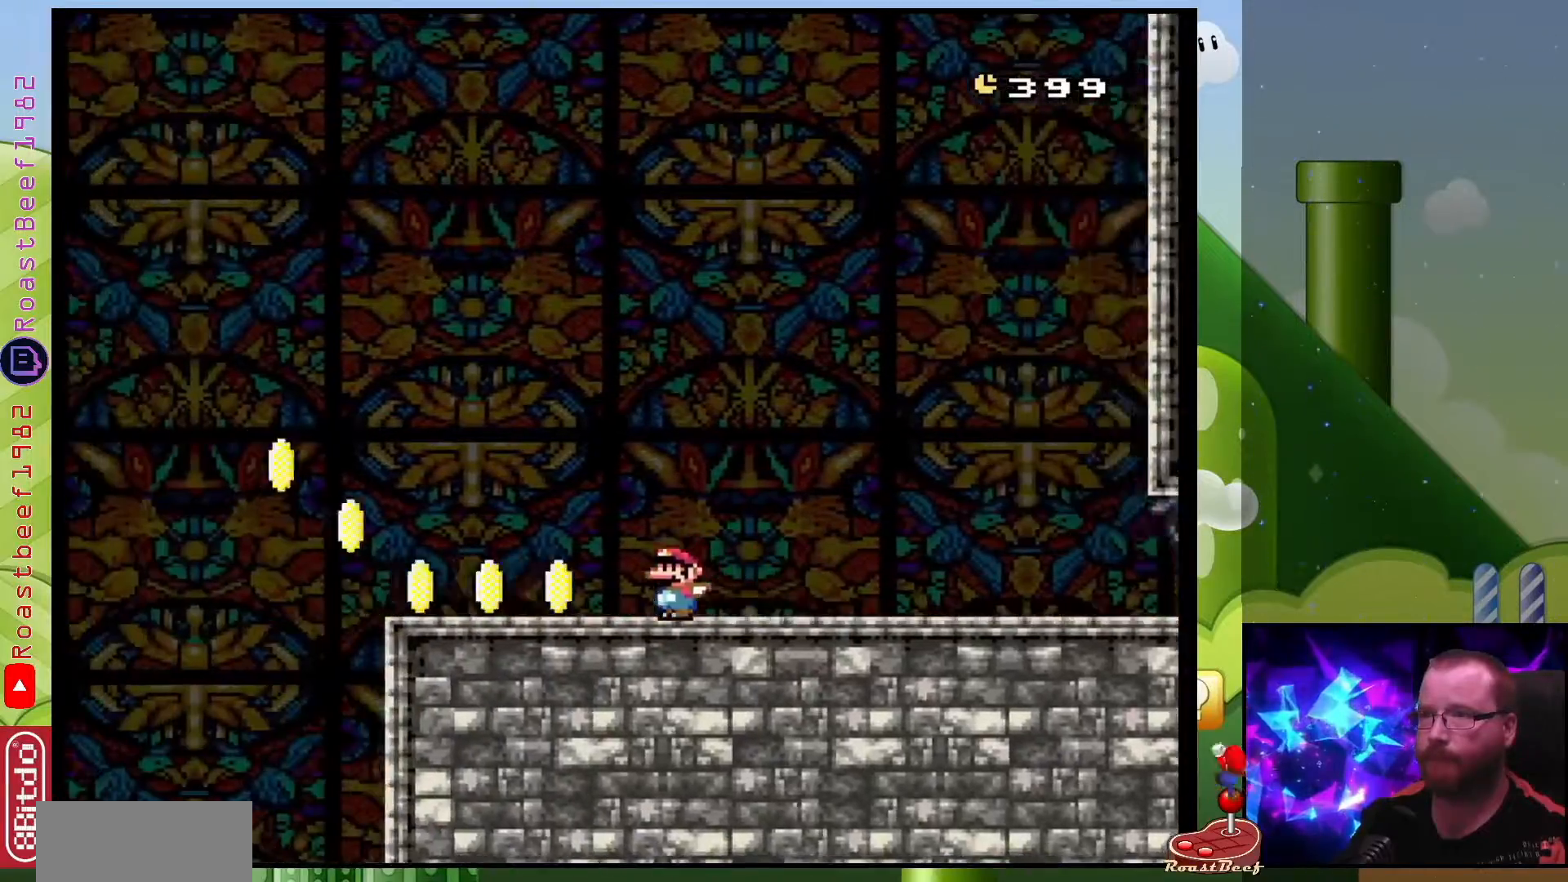
{"buttons": ["B"], "events": [[317, "B", "down"]]}
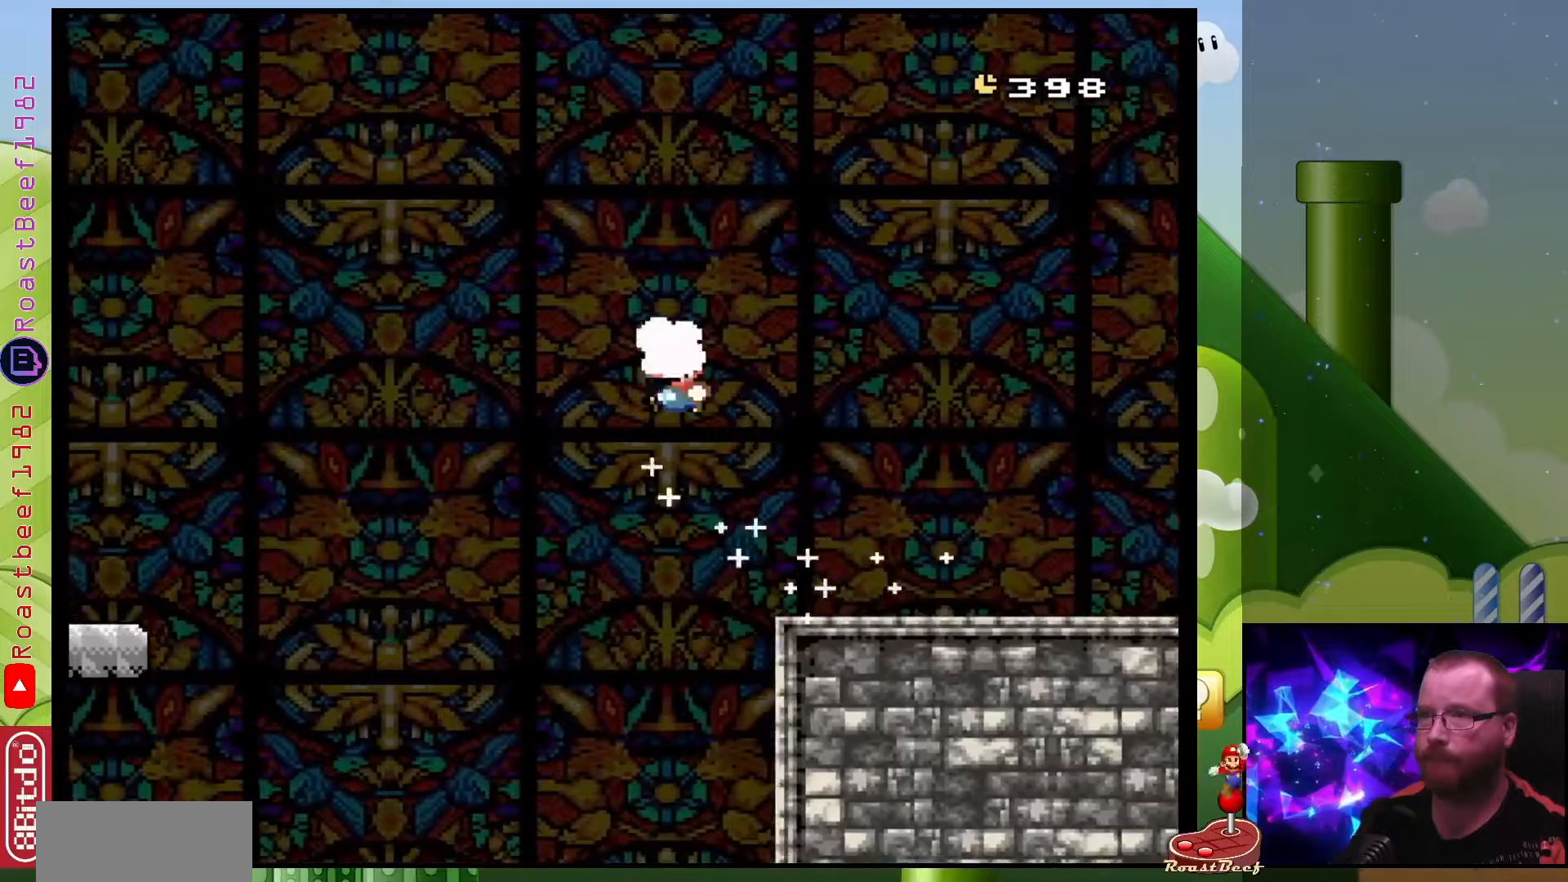
{"buttons": ["B"], "events": []}
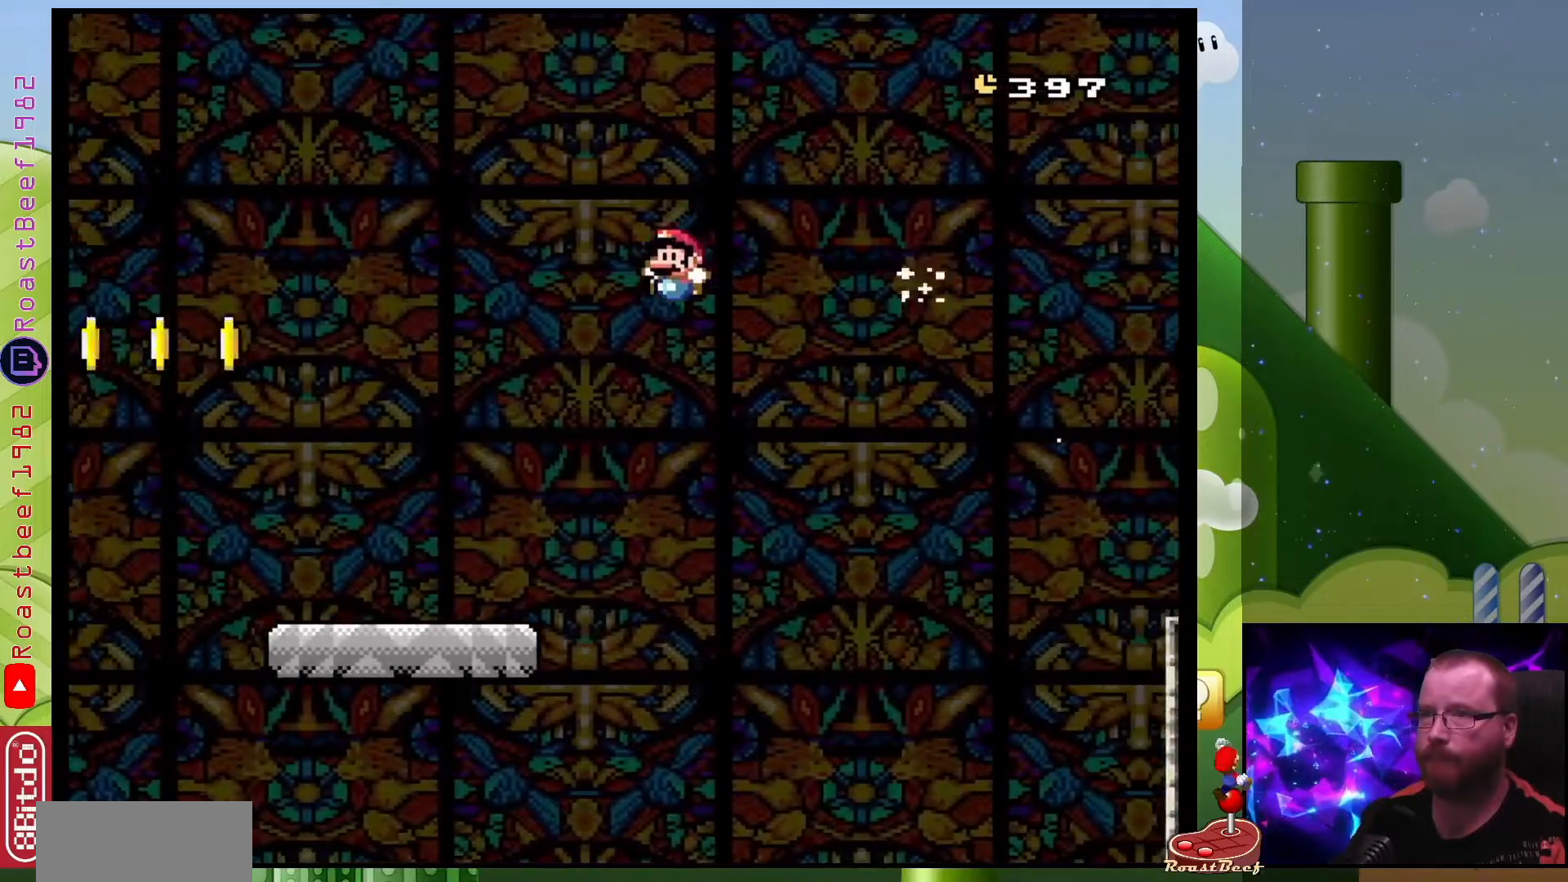
{"buttons": ["B"], "events": [[217, "B", "up"], [450, "B", "down"]]}
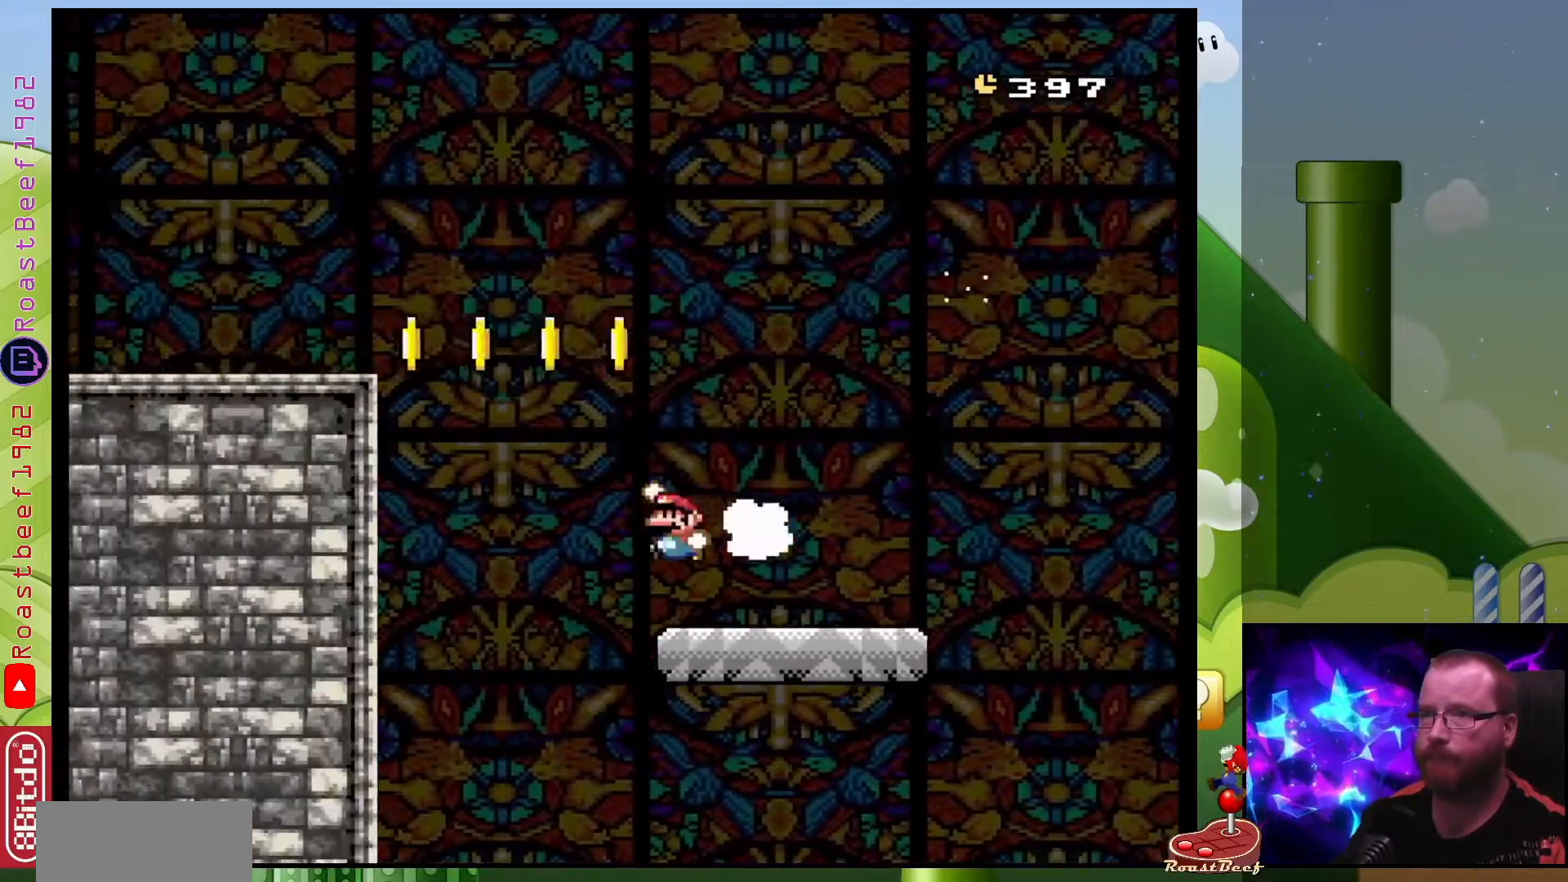
{"buttons": ["B"], "events": []}
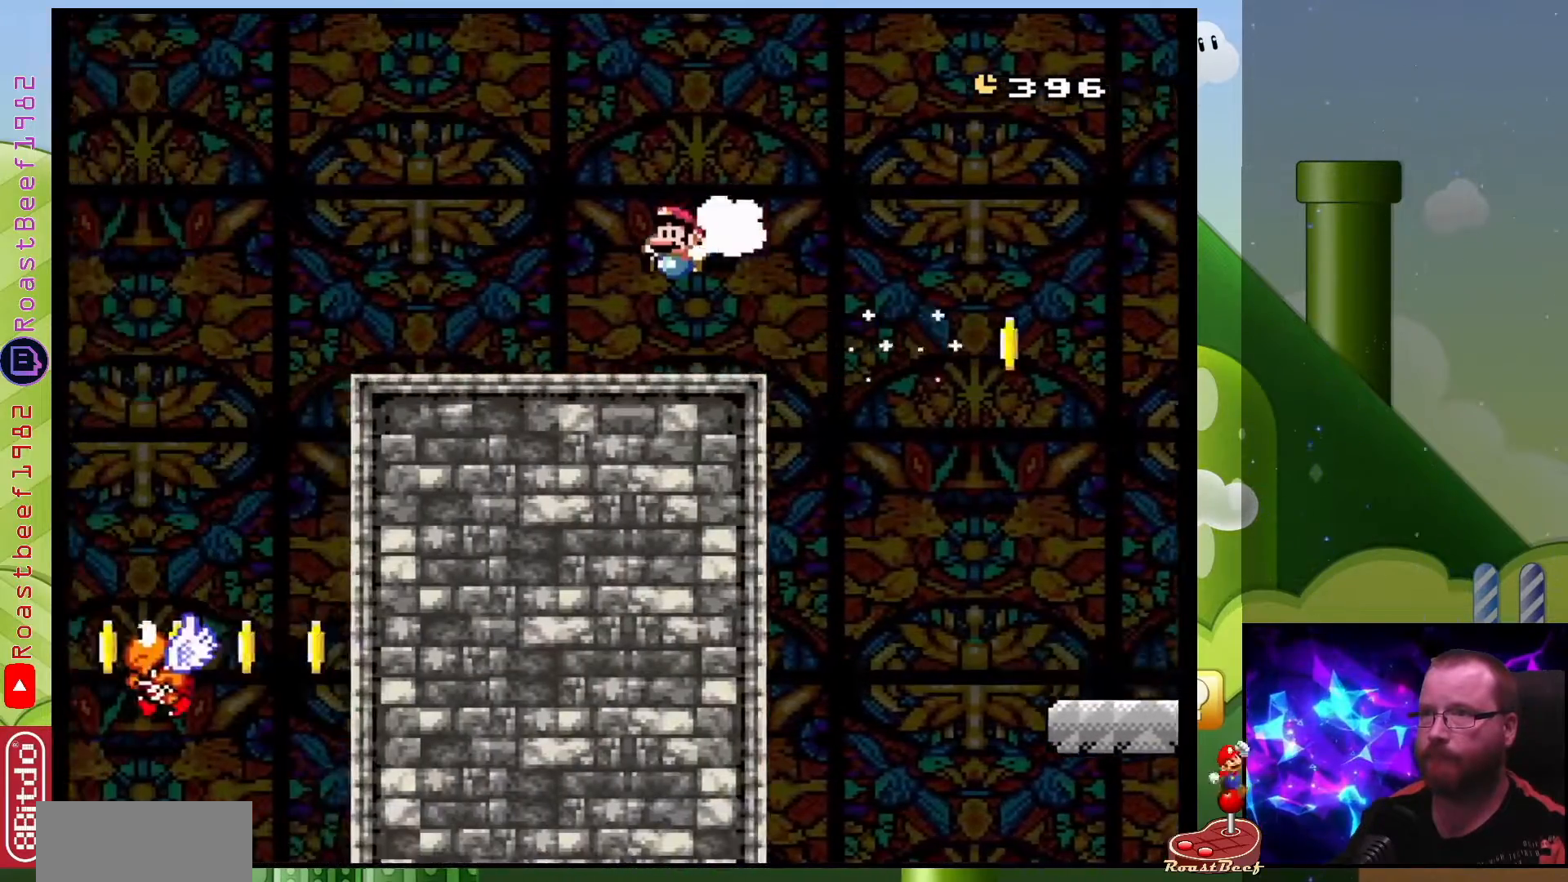
{"buttons": [], "events": [[233, "B", "up"]]}
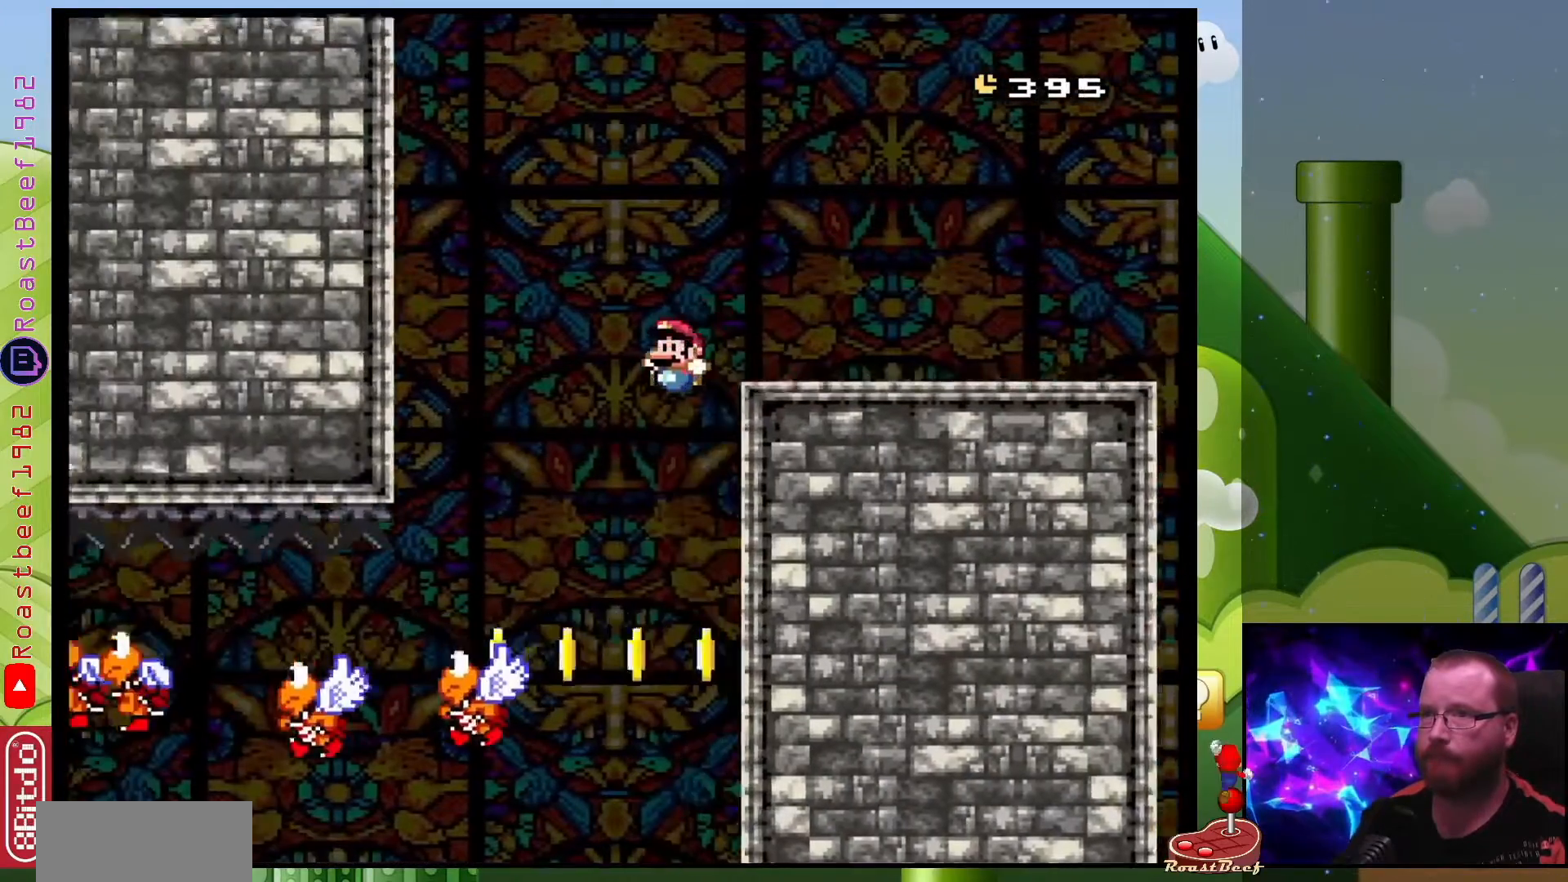
{"buttons": [], "events": []}
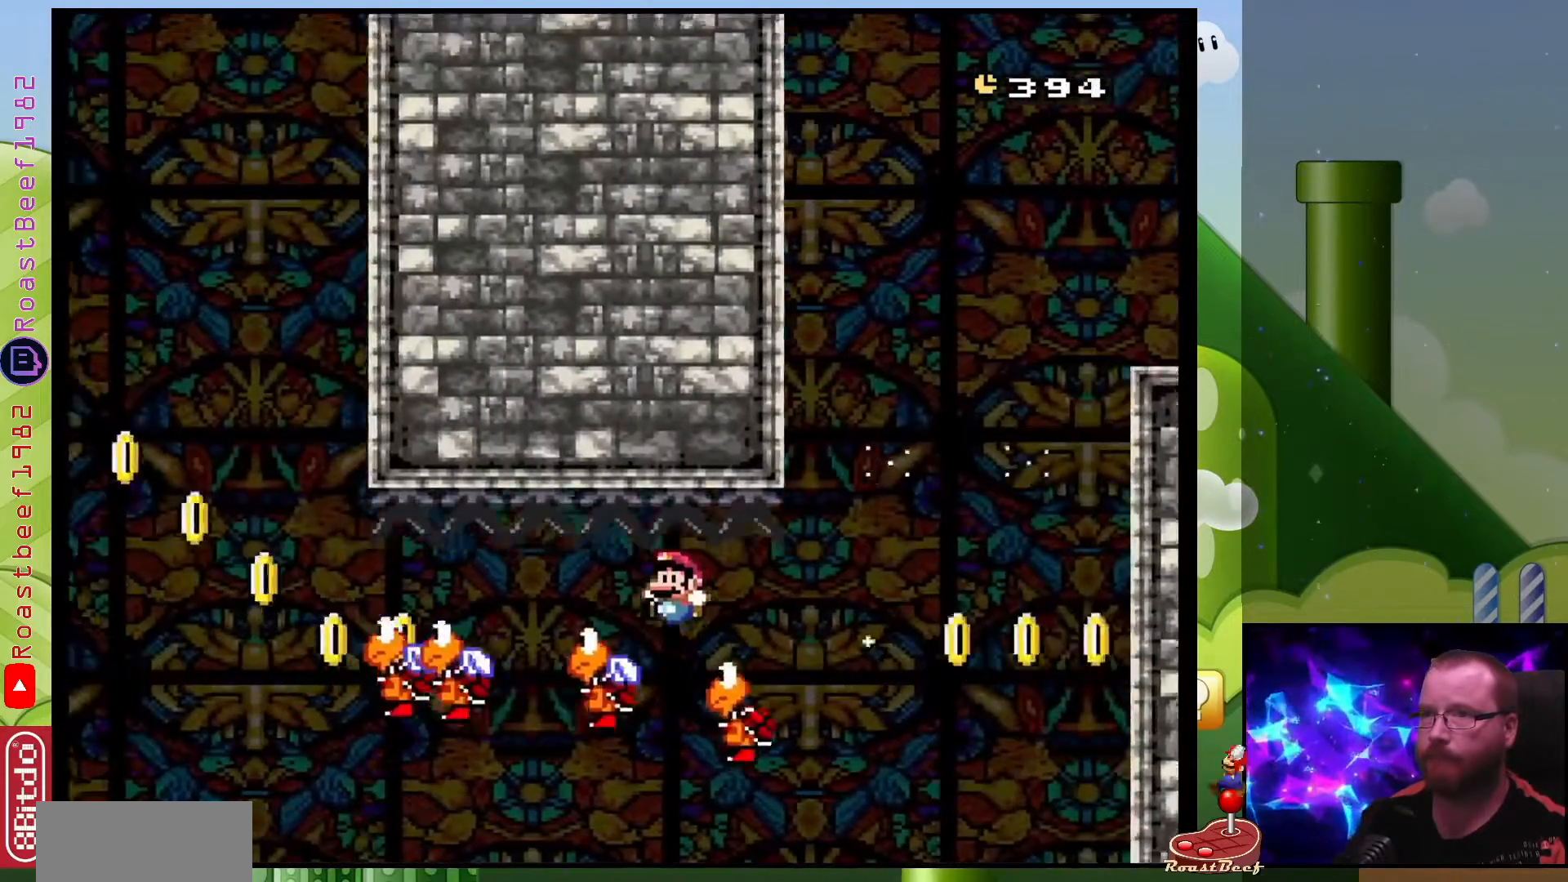
{"buttons": ["B"], "events": [[367, "B", "down"]]}
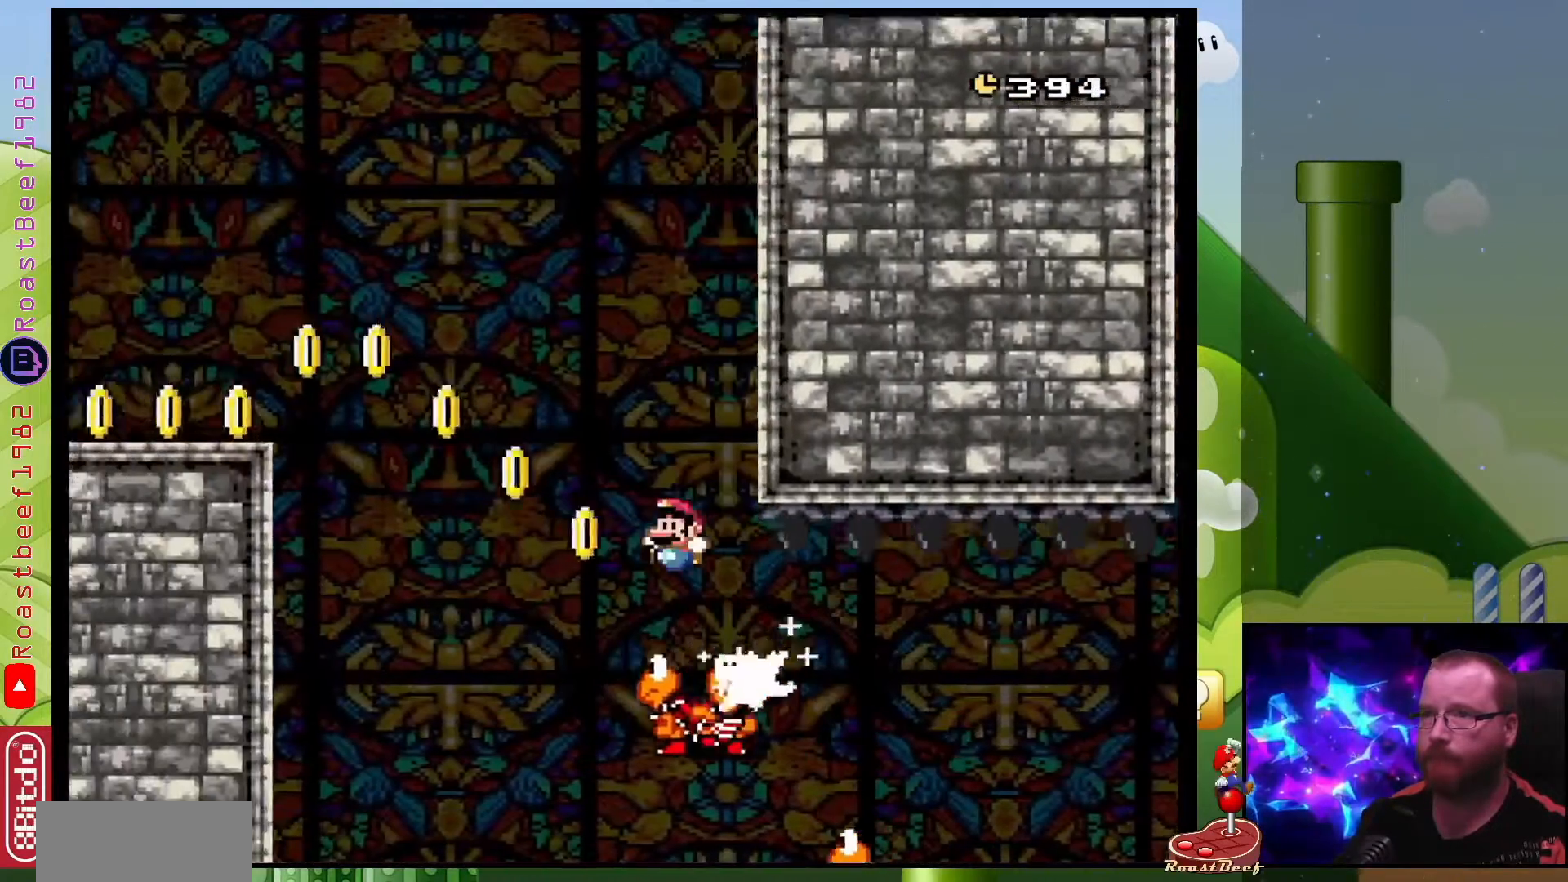
{"buttons": ["B"], "events": []}
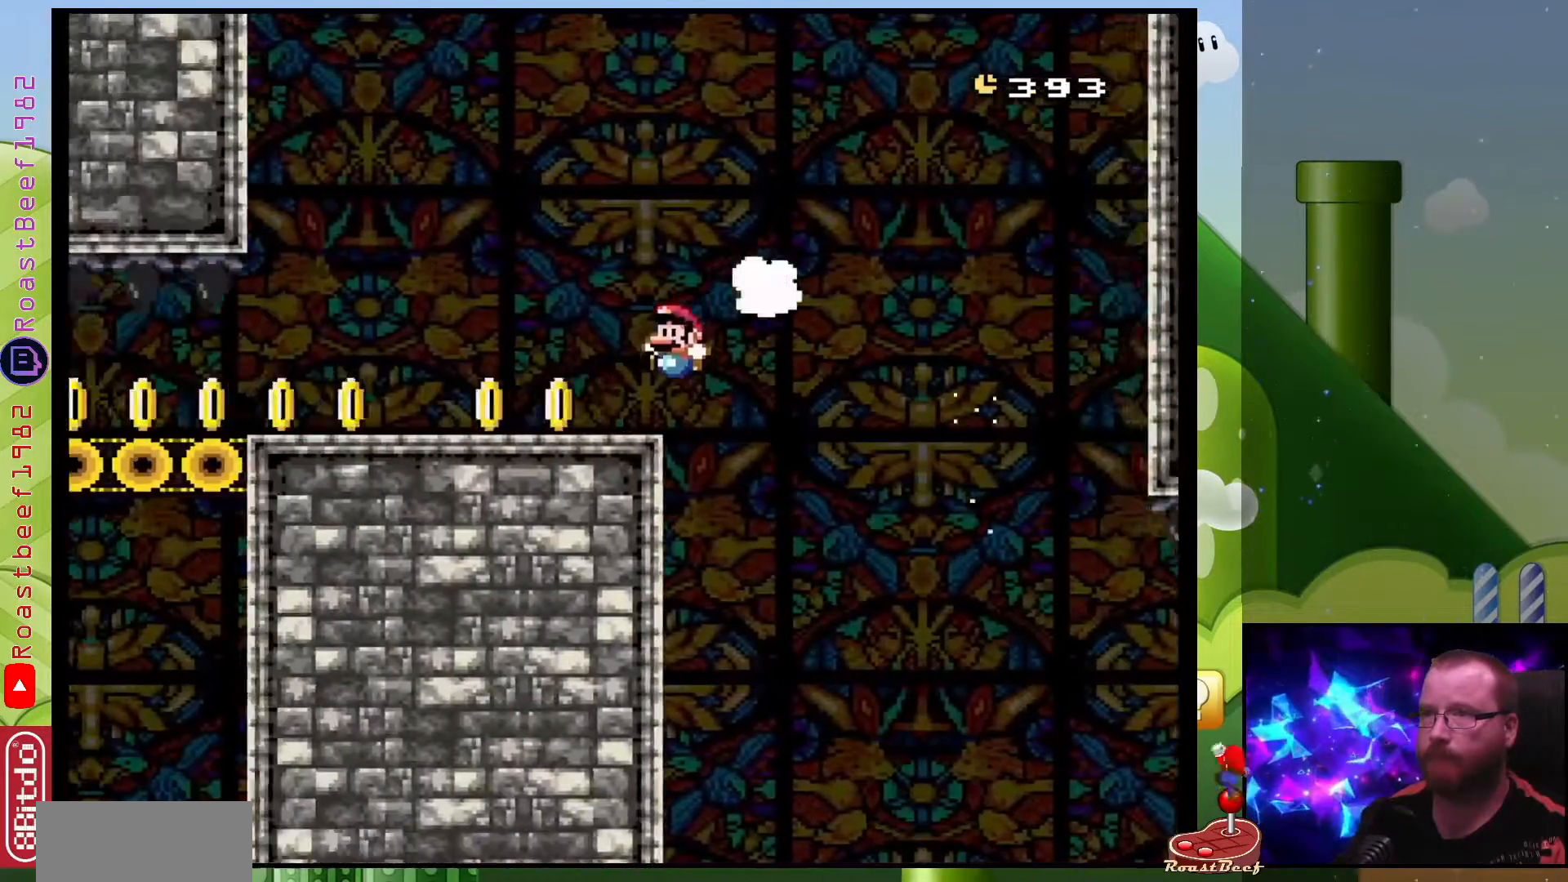
{"buttons": ["B"], "events": []}
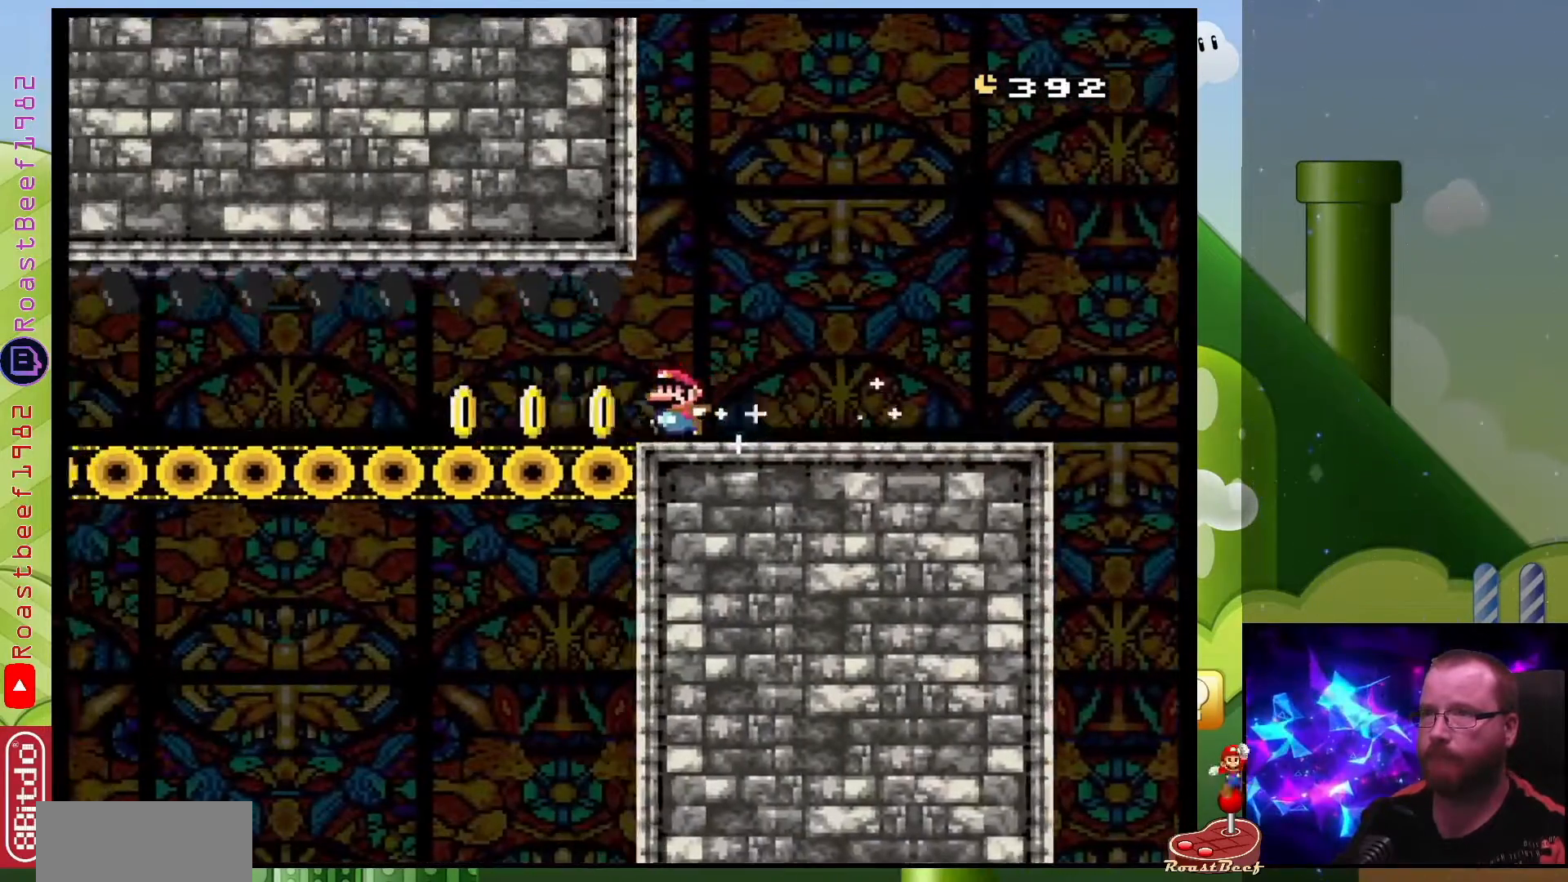
{"buttons": ["B"], "events": []}
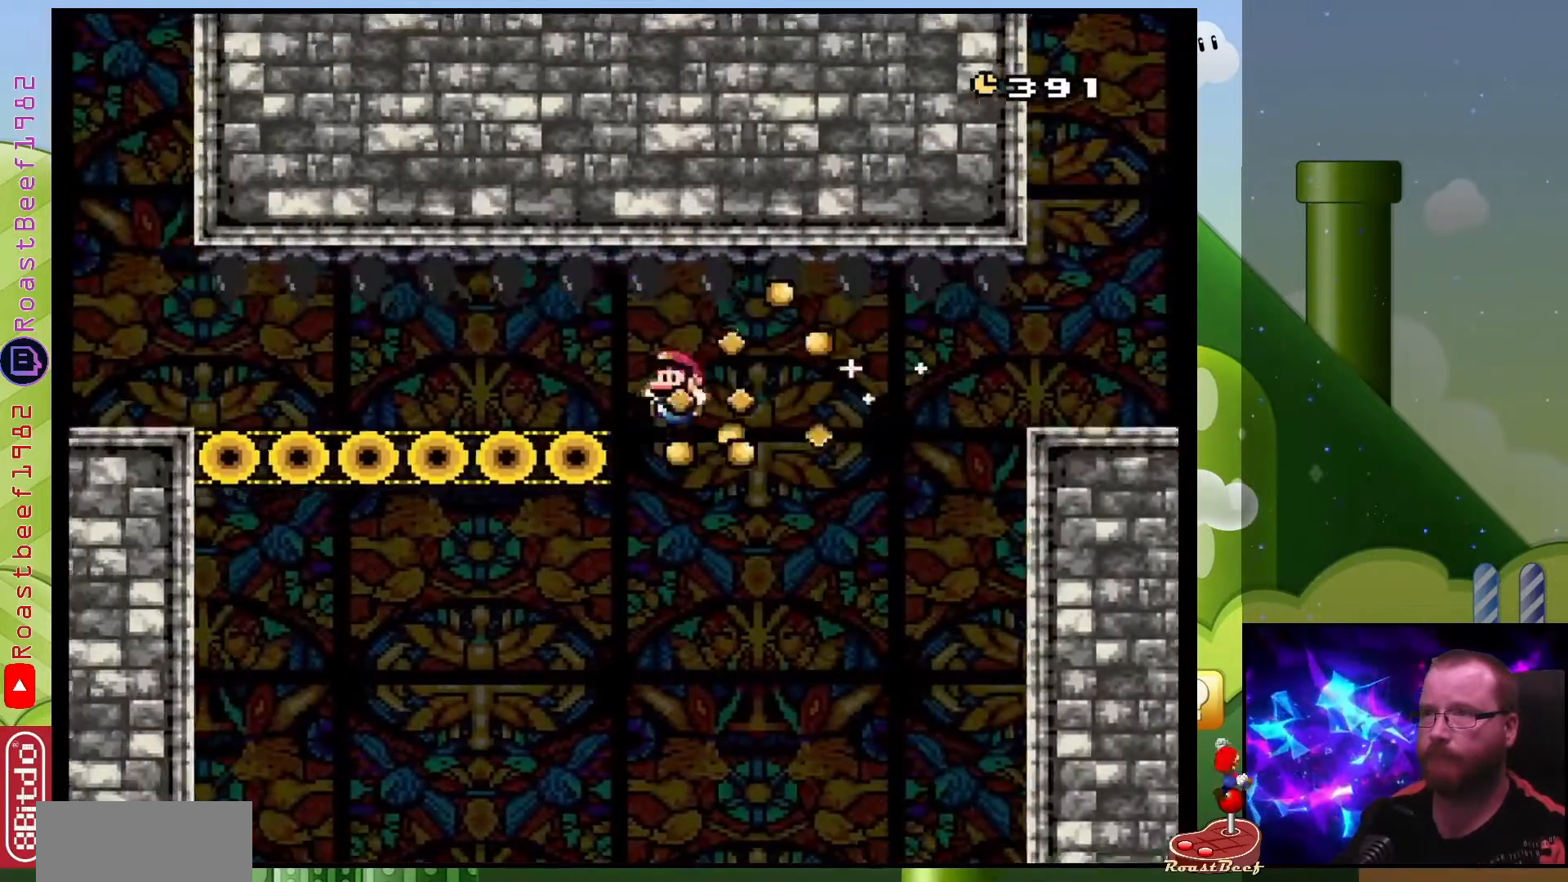
{"buttons": ["B"], "events": []}
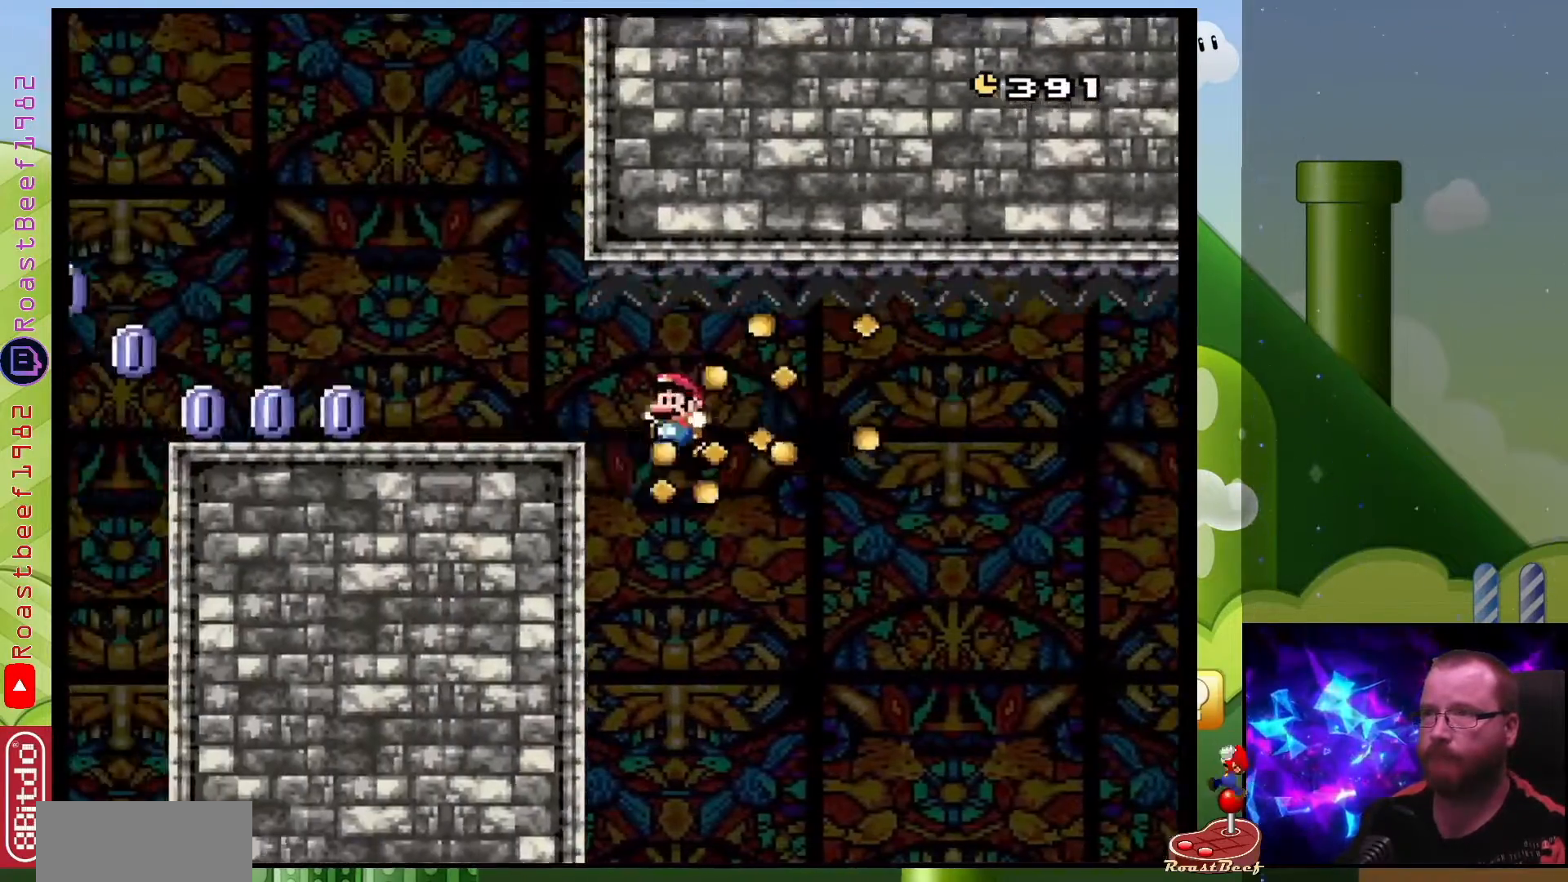
{"buttons": [], "events": [[350, "B", "up"]]}
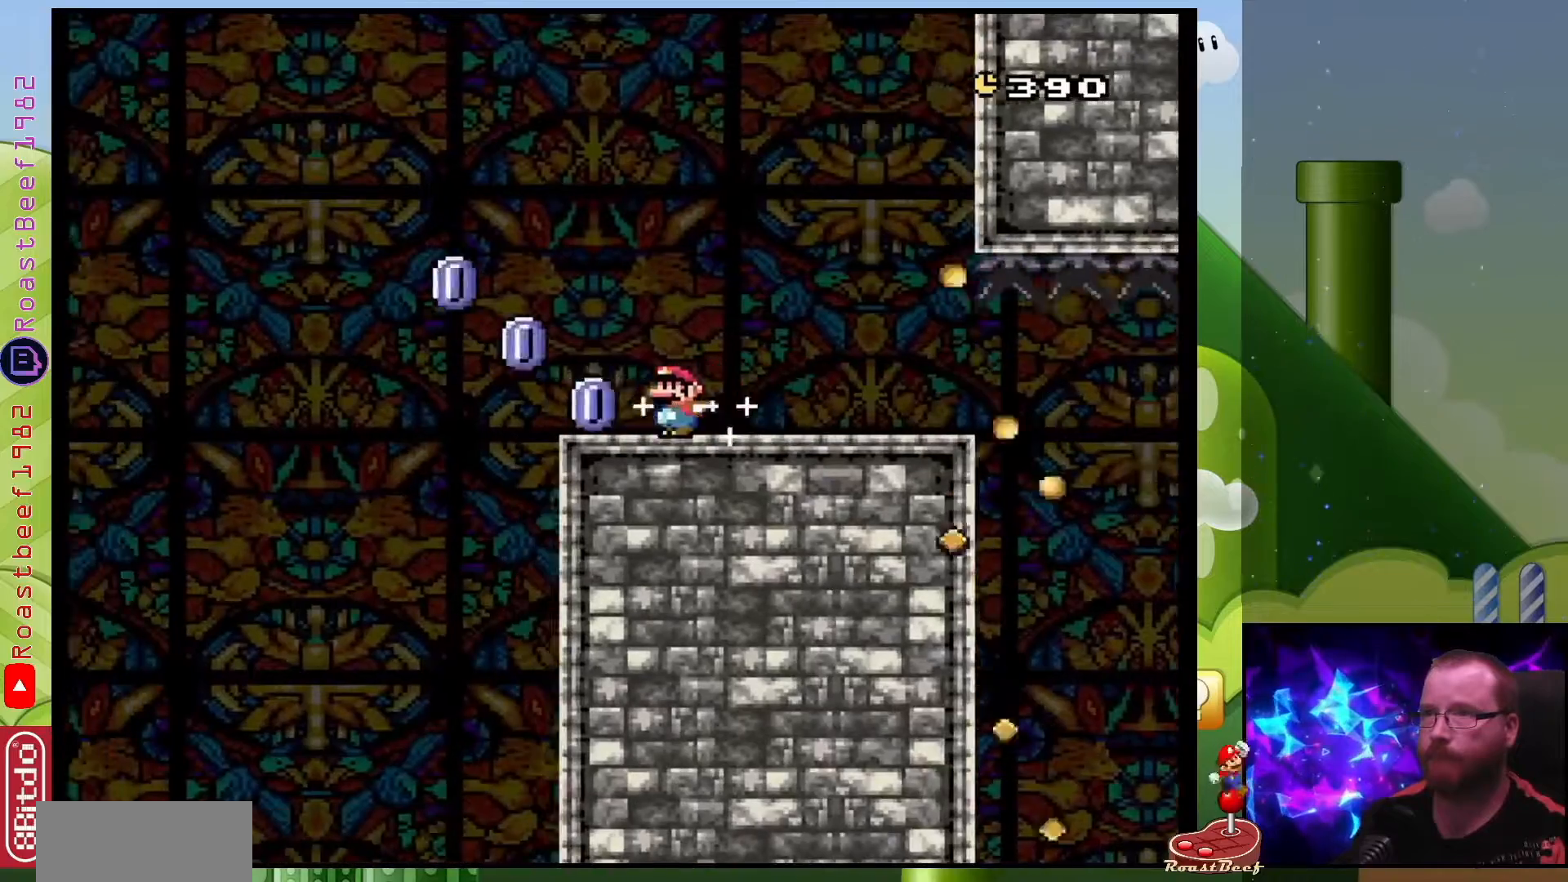
{"buttons": ["A"], "events": [[117, "A", "down"]]}
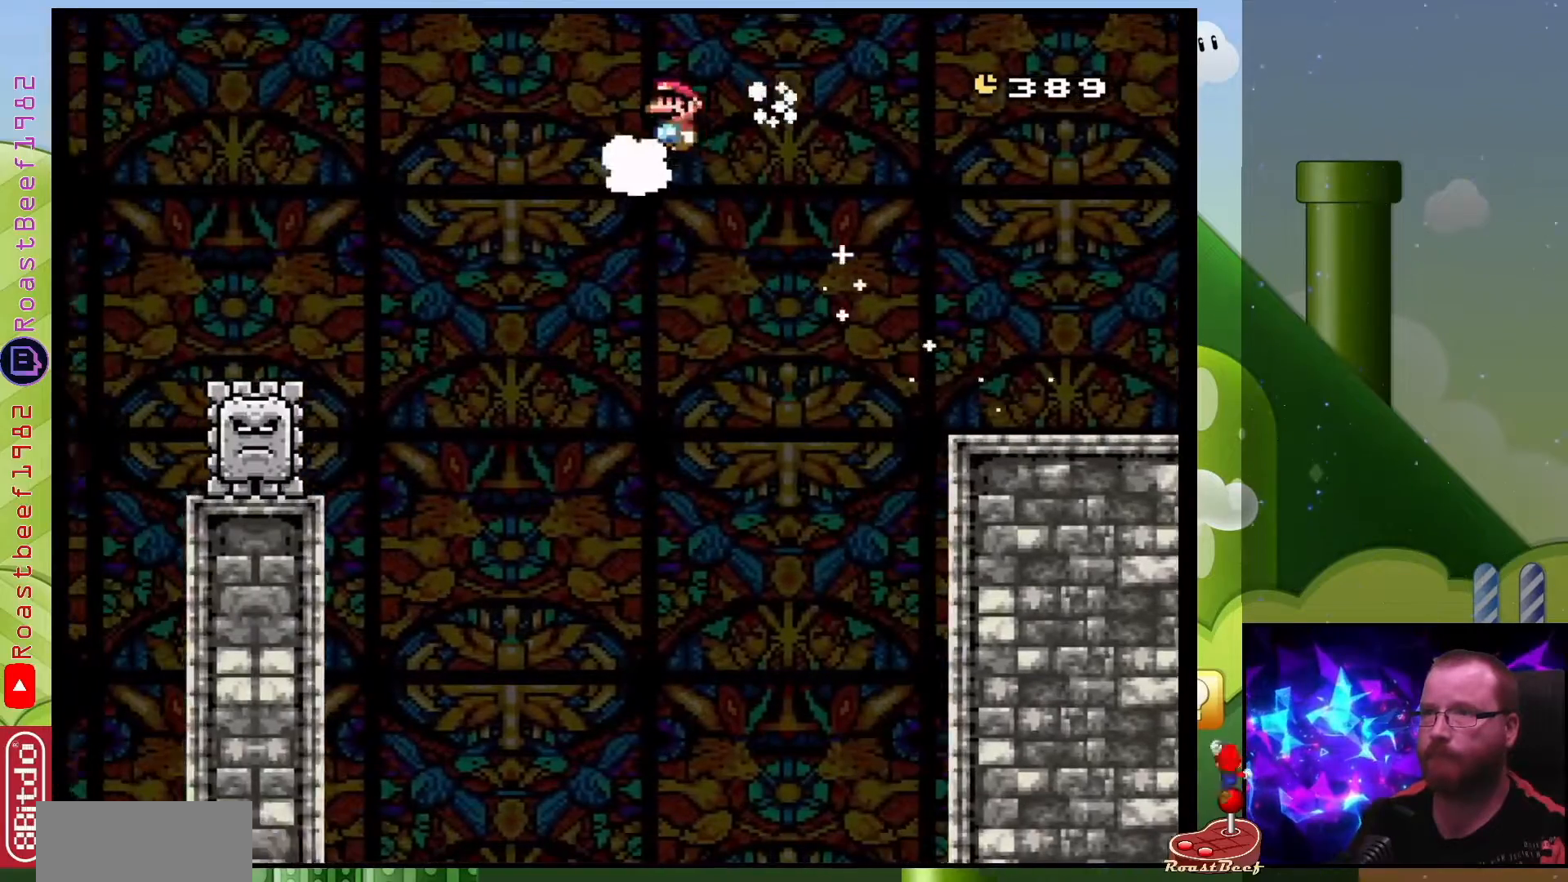
{"buttons": ["A"], "events": []}
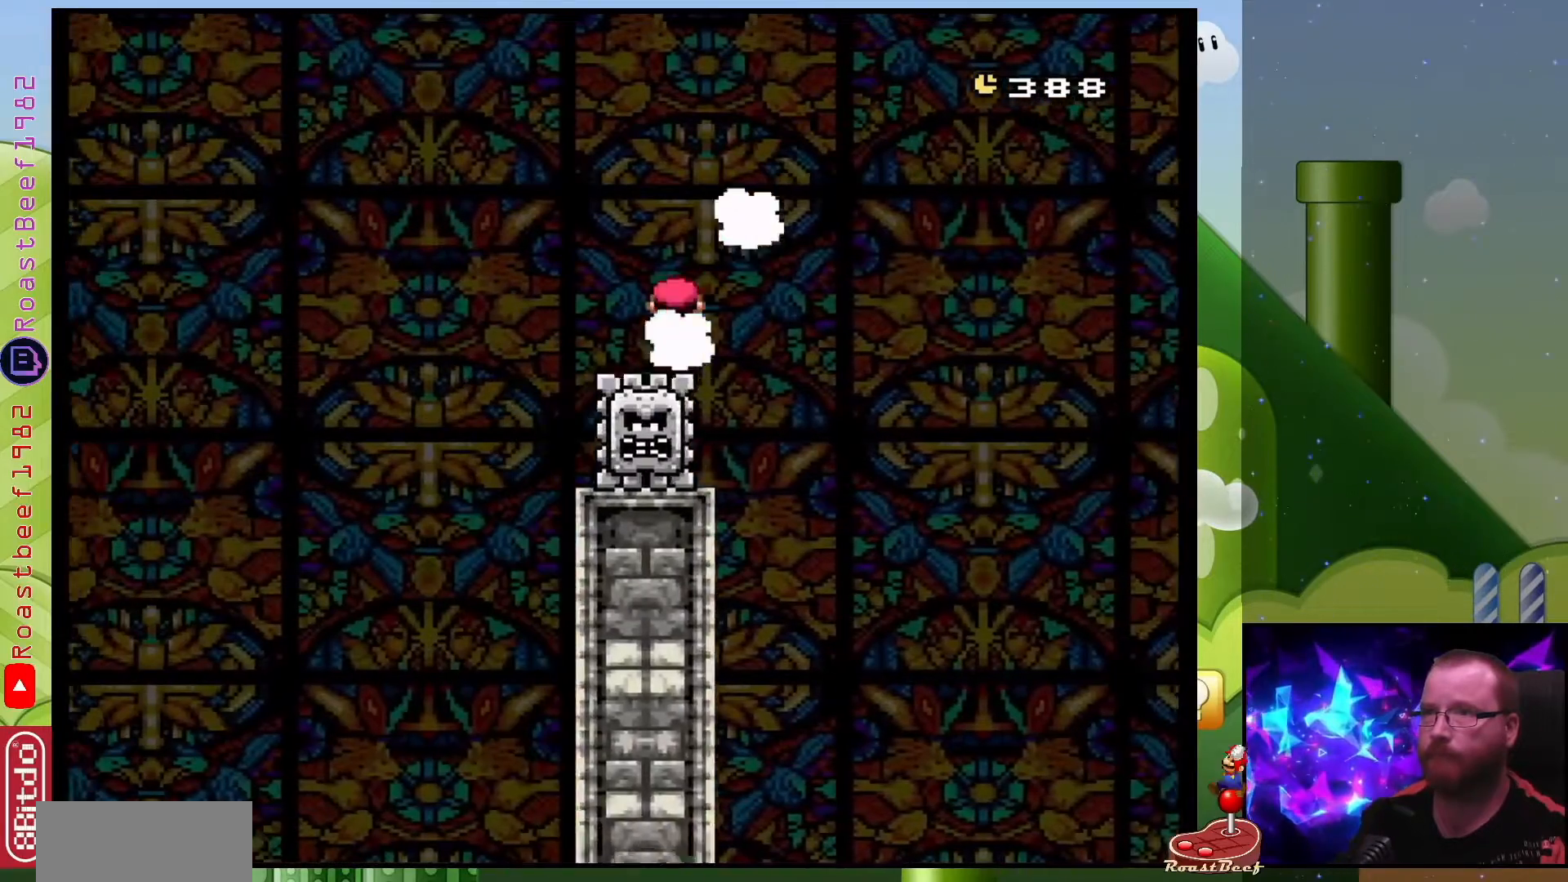
{"buttons": ["A"], "events": []}
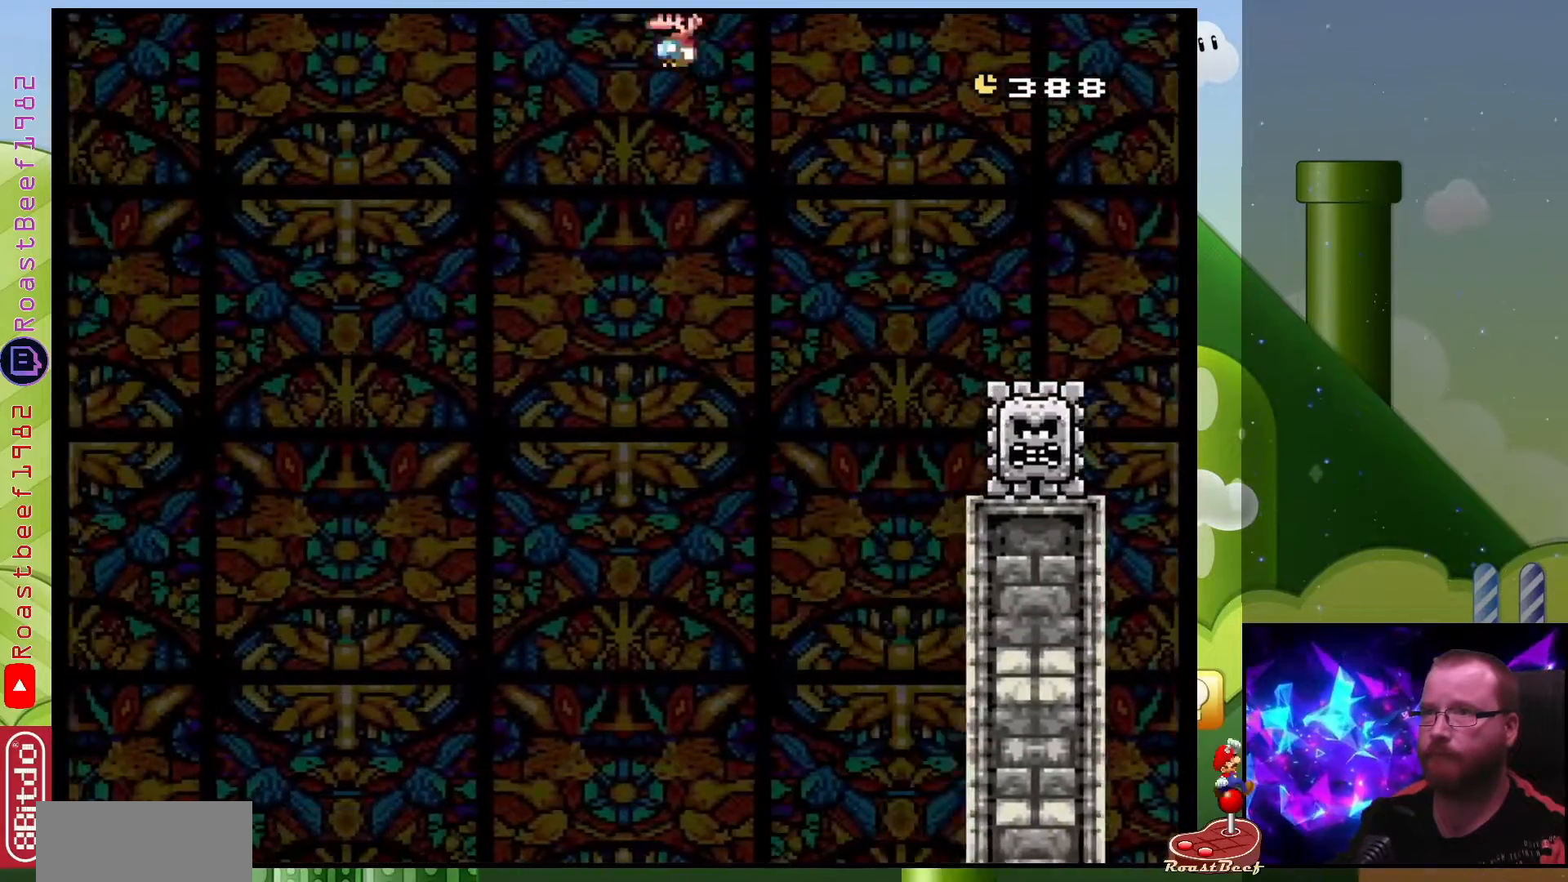
{"buttons": ["A"], "events": []}
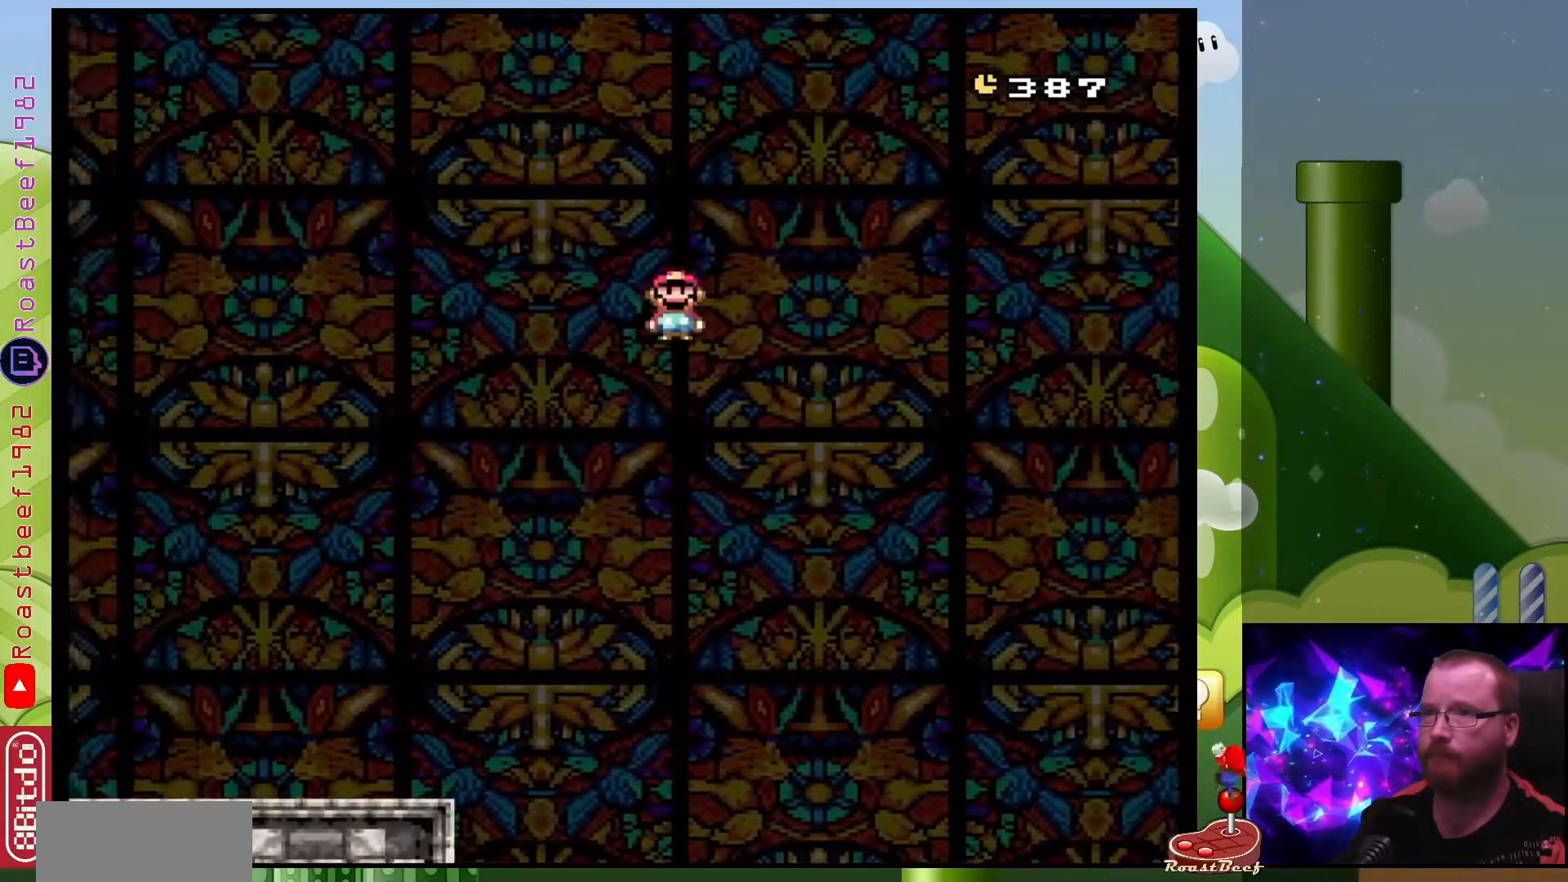
{"buttons": ["A"], "events": []}
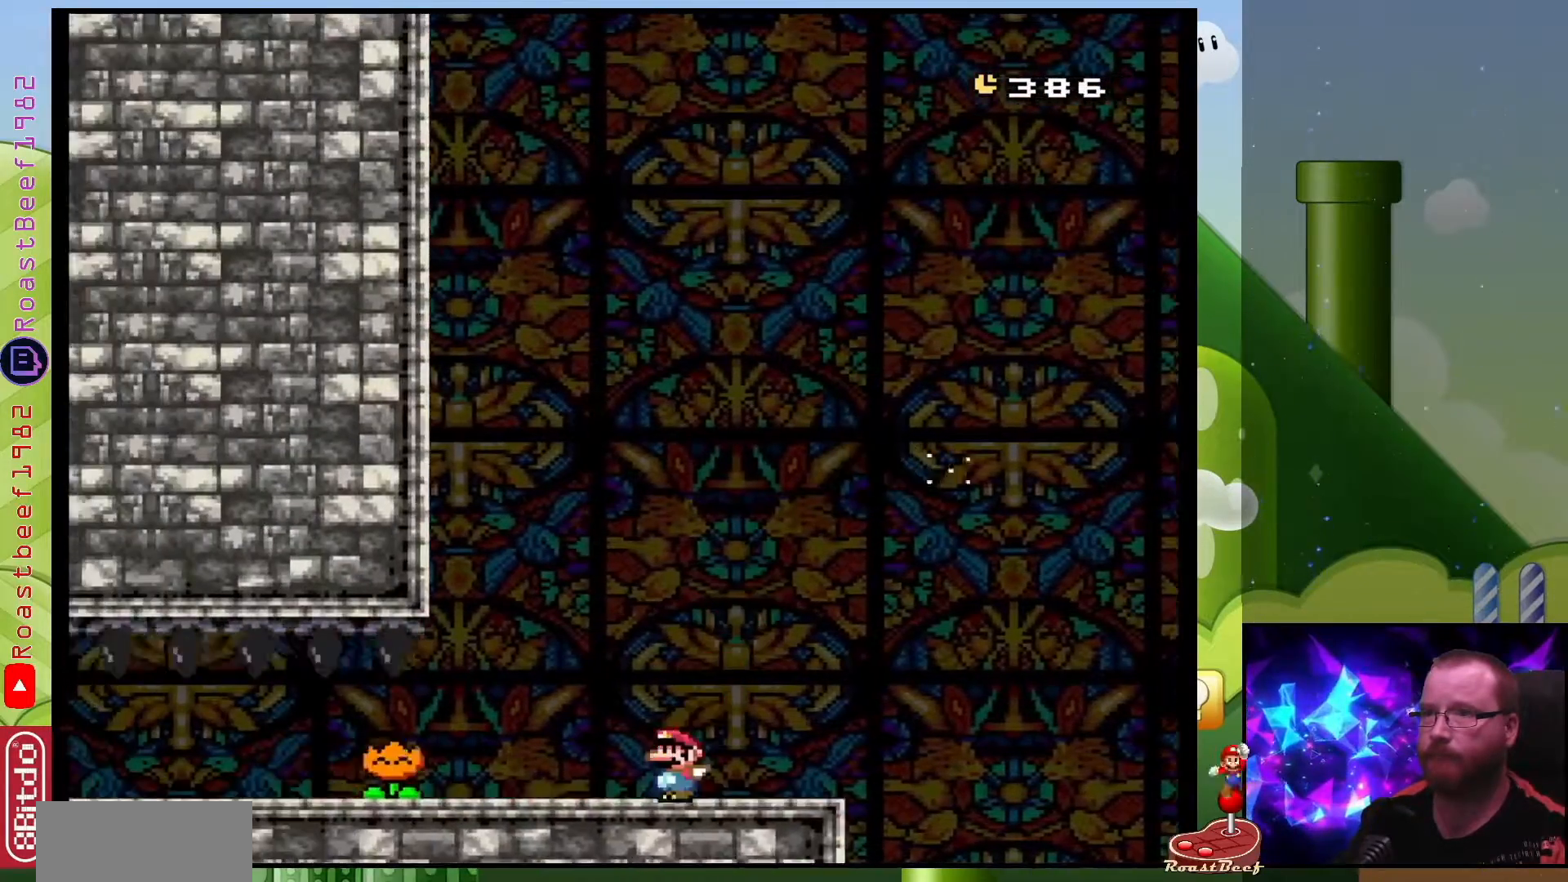
{"buttons": ["Y"], "events": [[33, "A", "up"], [483, "Y", "down"]]}
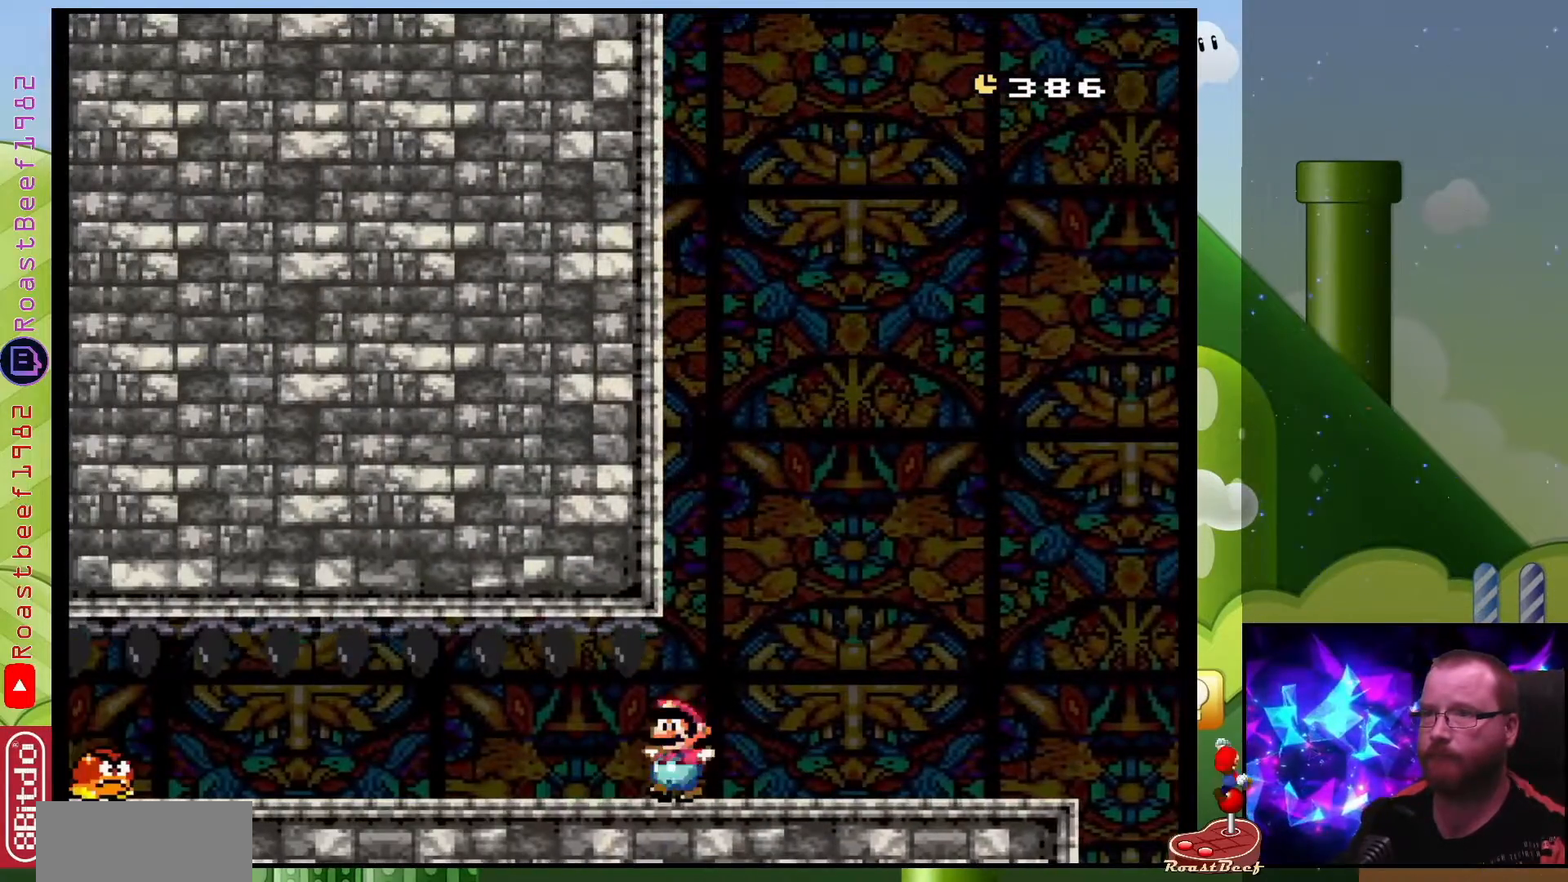
{"buttons": ["Y"], "events": [[33, "Y", "up"], [150, "Y", "down"], [233, "Y", "up"], [350, "Y", "down"], [383, "Y", "up"], [500, "Y", "down"]]}
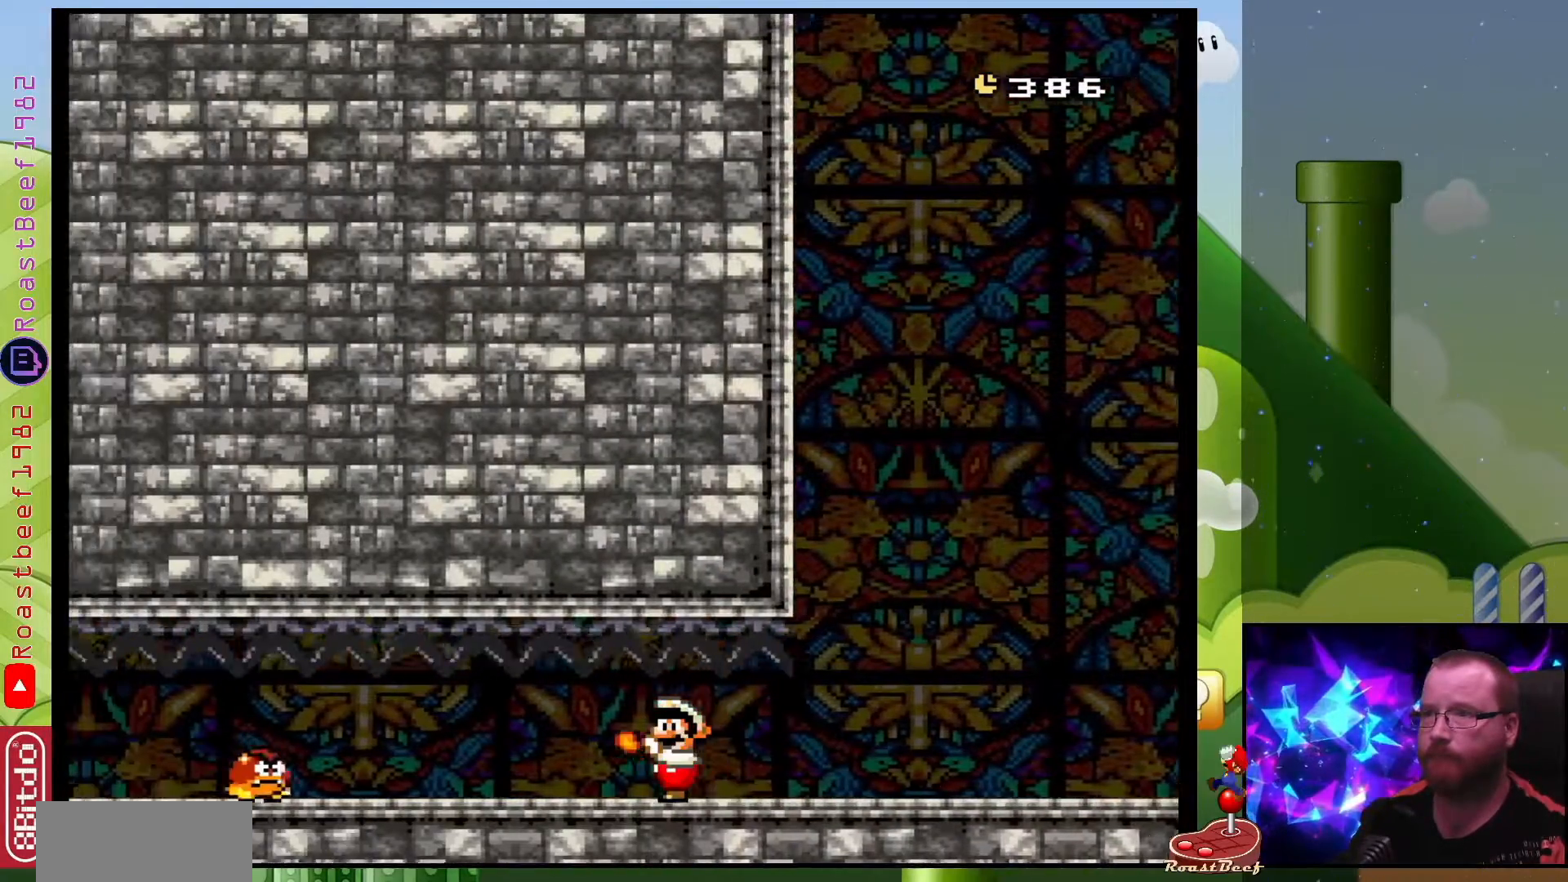
{"buttons": [], "events": [[50, "Y", "up"], [133, "Y", "down"], [183, "Y", "up"], [250, "Y", "down"], [333, "Y", "up"], [400, "Y", "down"], [483, "Y", "up"]]}
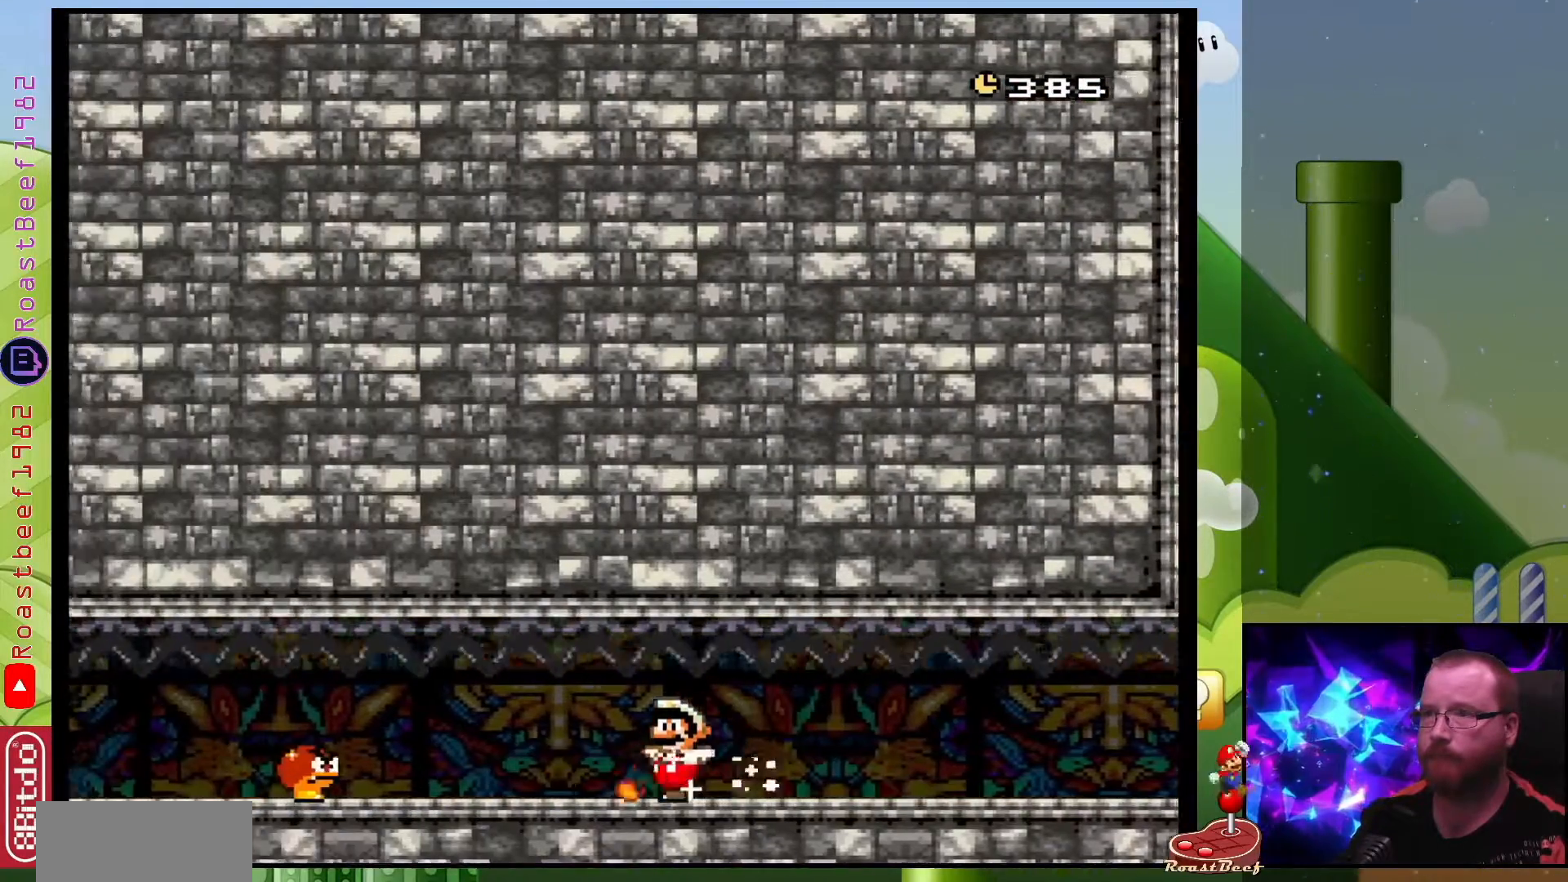
{"buttons": [], "events": [[50, "Y", "down"], [133, "Y", "up"], [217, "Y", "down"], [283, "Y", "up"], [383, "Y", "down"], [433, "Y", "up"]]}
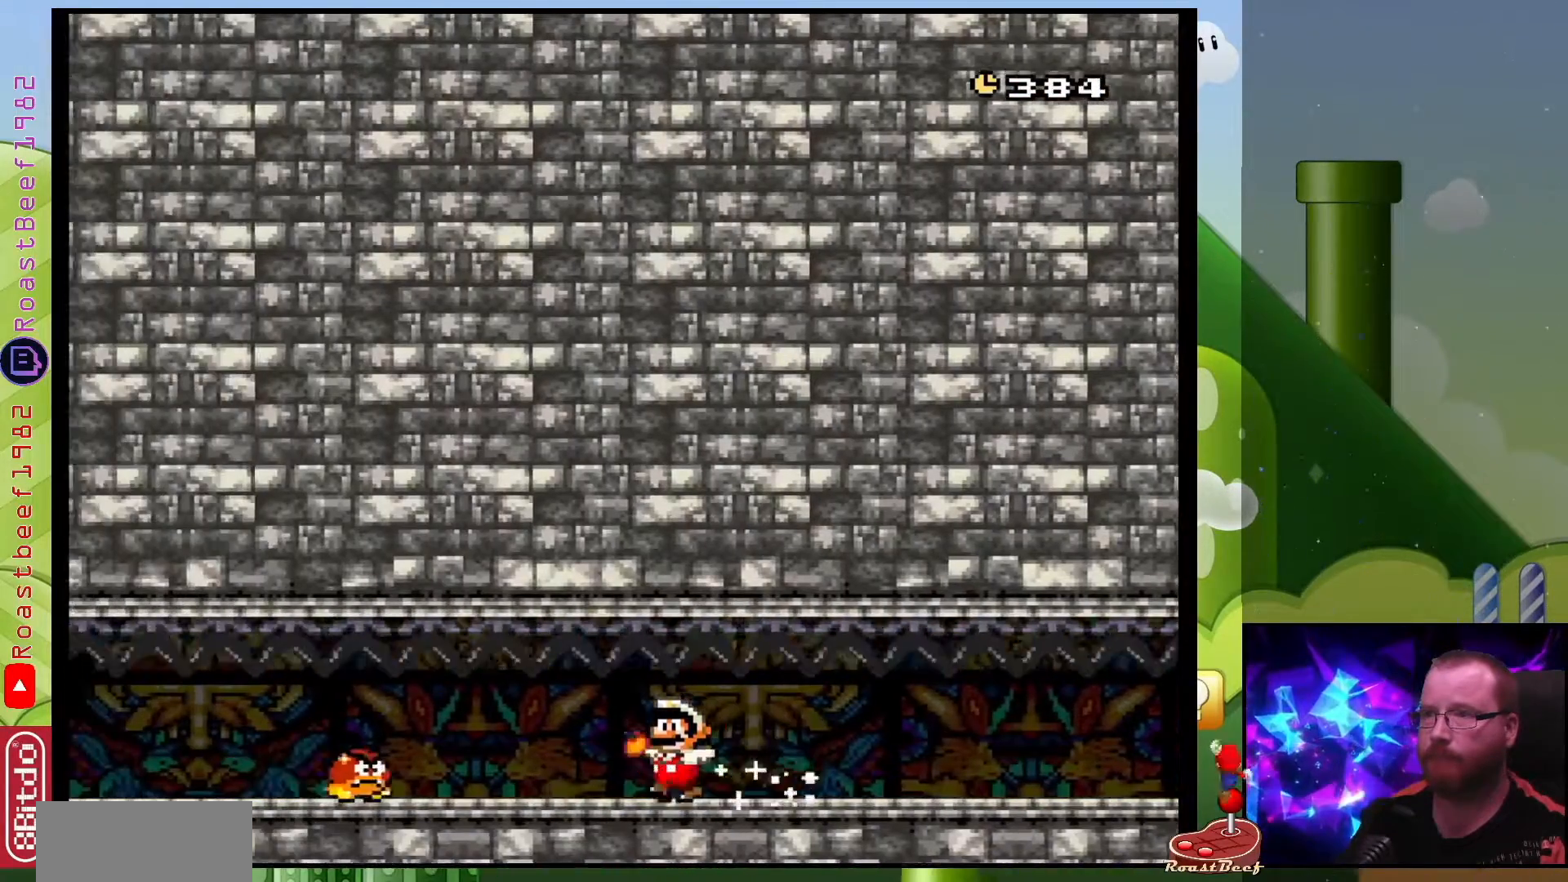
{"buttons": [], "events": [[17, "Y", "down"], [100, "Y", "up"], [183, "Y", "down"], [283, "Y", "up"], [350, "Y", "down"], [433, "Y", "up"]]}
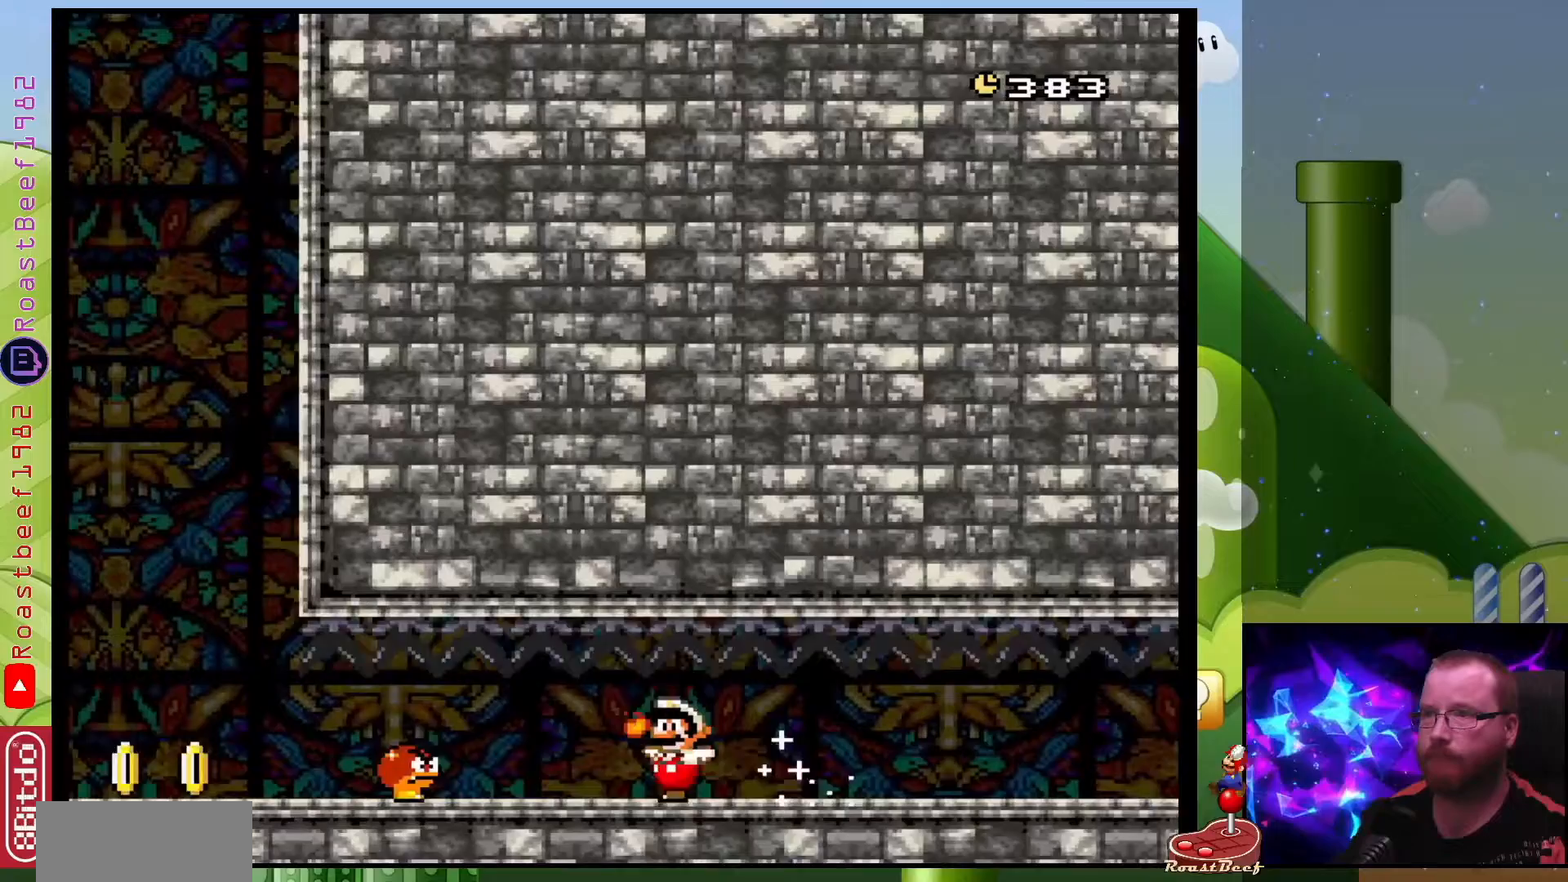
{"buttons": [], "events": [[17, "Y", "down"], [100, "Y", "up"], [200, "Y", "down"], [283, "Y", "up"], [367, "Y", "down"], [483, "Y", "up"]]}